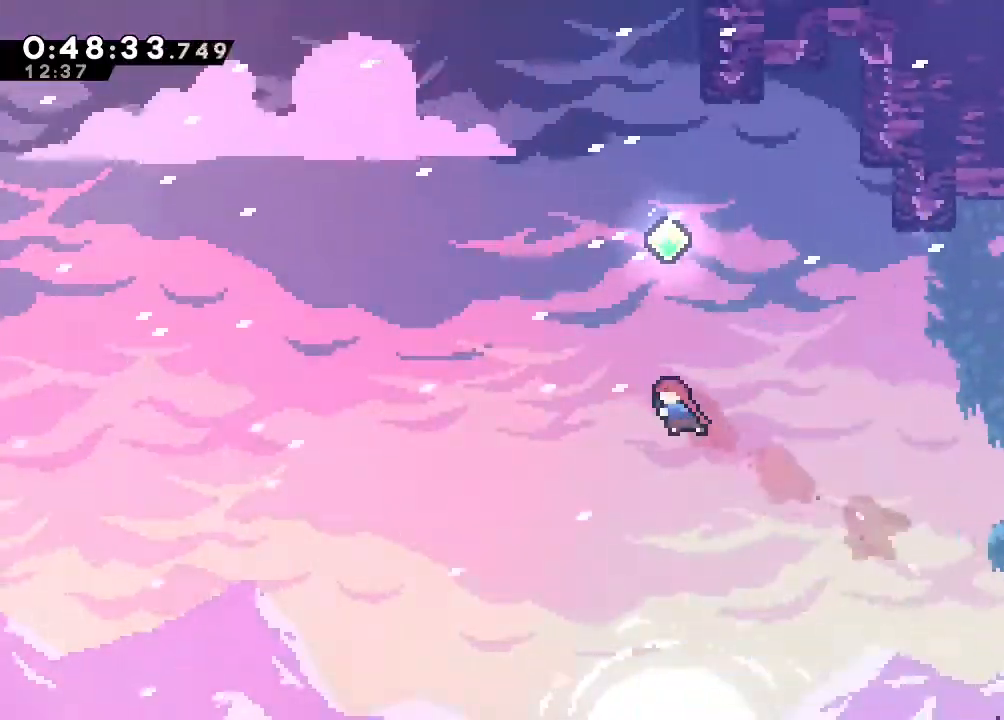
Gameplay with a controller (Nintendo layout); each line is a JSON object with the inputs held at the frame after it (dt_ms = milliseconds from this image to that frame). "events" lists button and stick changes between this image and that frame as [ms after this image, input, new state], when the widget could be followed in between. Not read: DPAD_LEFT L1 L2 L3 R1 R3 SELECT START X.
{"dt_ms": 500, "buttons": ["Y", "DPAD_UP"], "left_stick": "center", "right_stick": "center", "events": [[17, "Y", "down"], [283, "B", "up"], [283, "Y", "up"], [500, "Y", "down"]]}
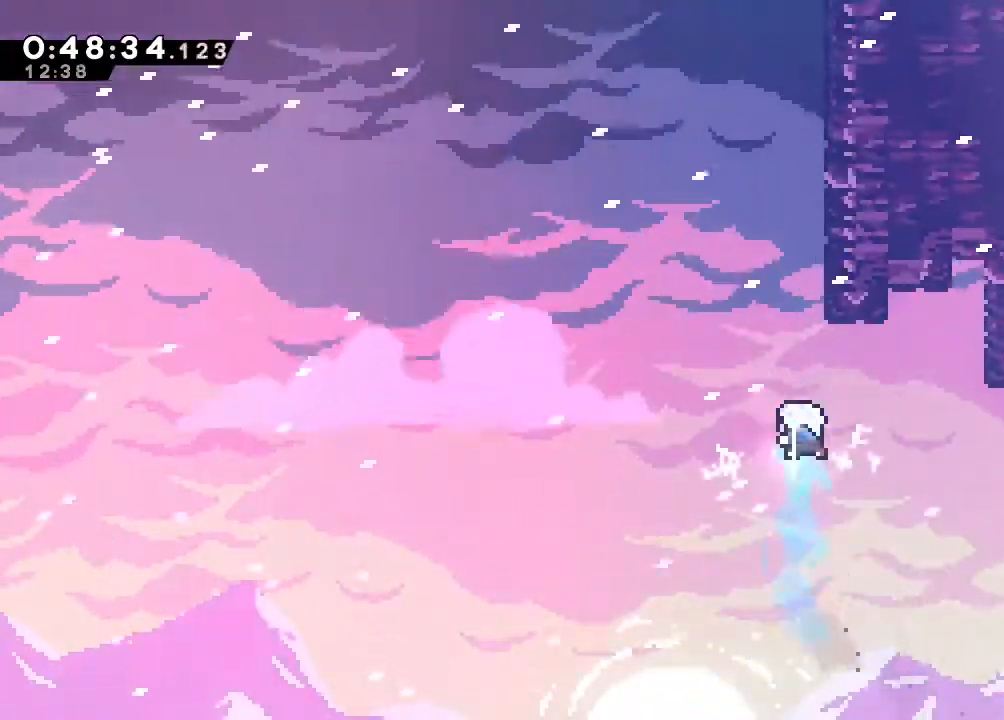
{"dt_ms": 500, "buttons": ["B", "DPAD_UP"], "left_stick": "center", "right_stick": "center", "events": [[83, "Y", "up"], [267, "B", "down"]]}
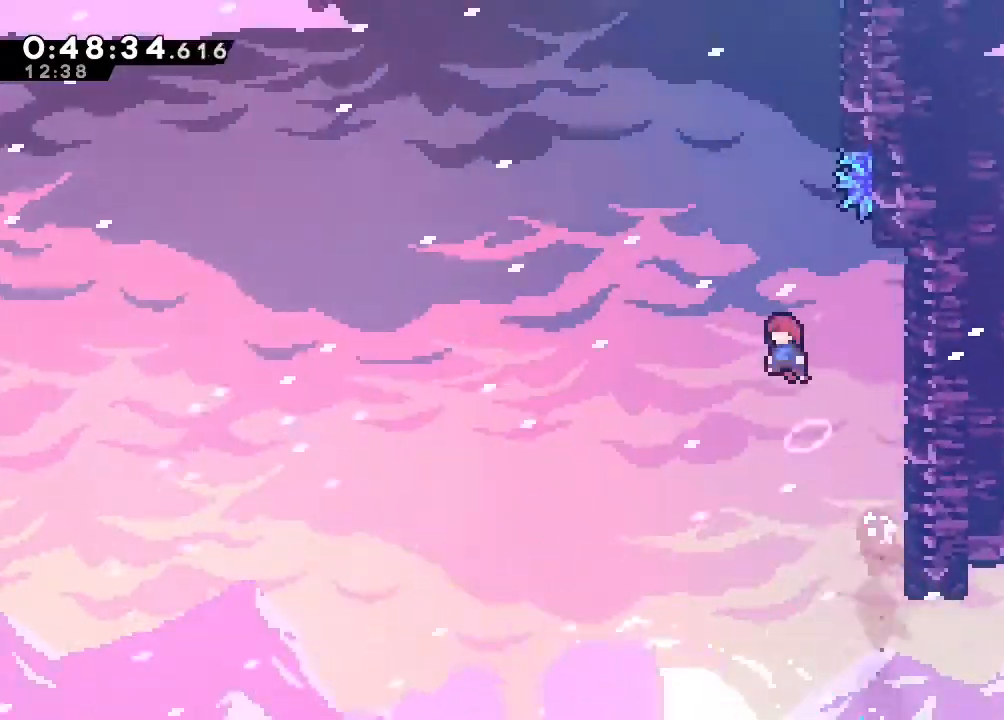
{"dt_ms": 1000, "buttons": ["B"], "left_stick": "center", "right_stick": "center"}
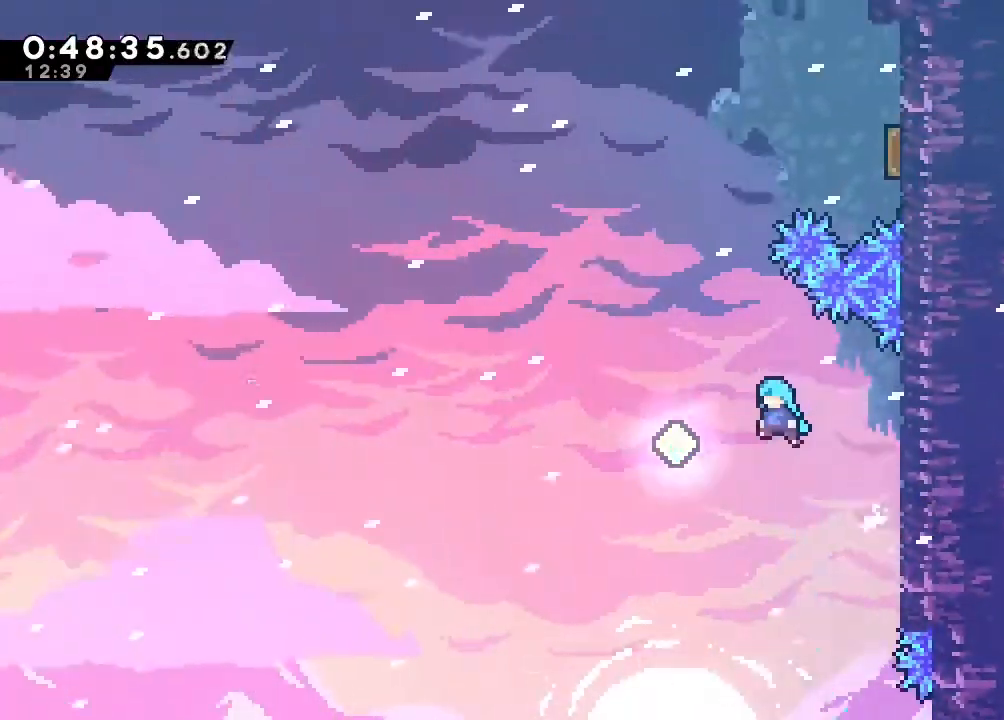
{"dt_ms": 500, "buttons": ["B", "DPAD_UP"], "left_stick": "center", "right_stick": "center", "events": [[50, "DPAD_UP", "down"], [317, "Y", "down"], [450, "Y", "up"]]}